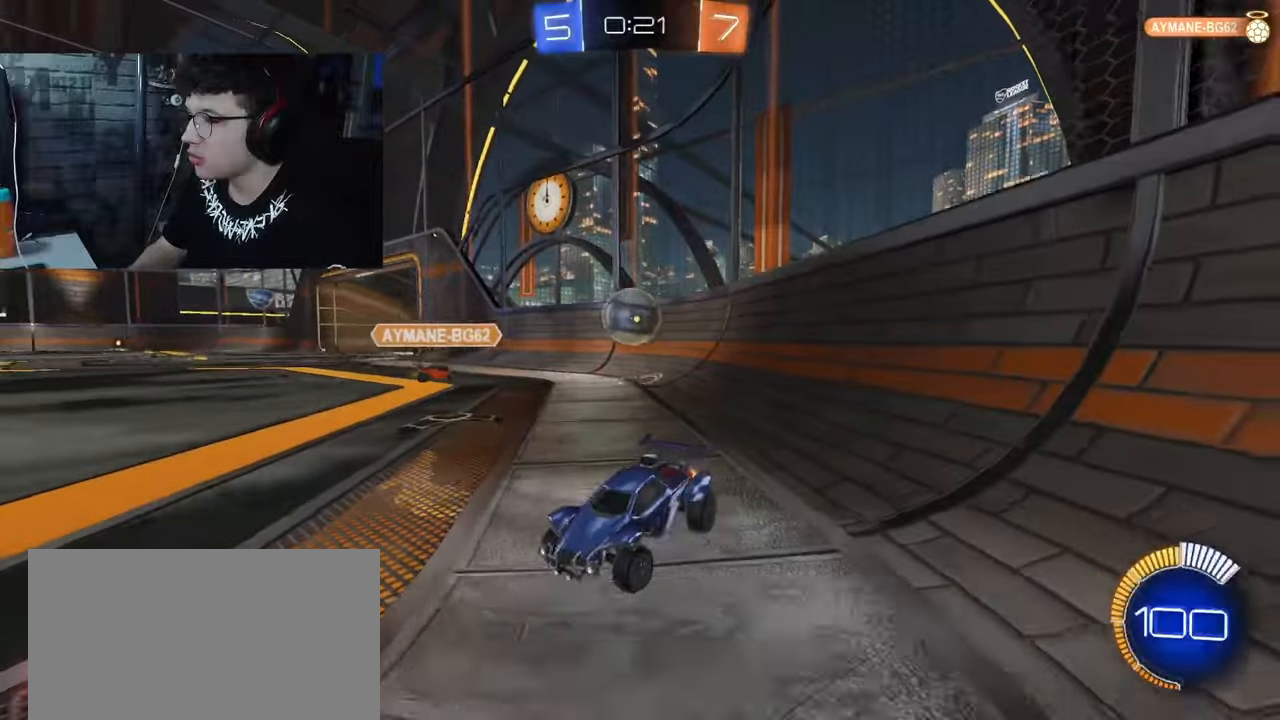
Gameplay with a controller (PlayStation layout); each line is a JSON object with the inputs held at the frame after it (dt_ms = milliseconds from this image to that frame). "events" lists button and stick changes between this image and that frame as [ms after this image, input, new state], when the widget could be followed in between.
{"dt_ms": 500, "buttons": ["R2"], "left_stick": "left", "right_stick": "center", "events": [[50, "left_stick", "left"]]}
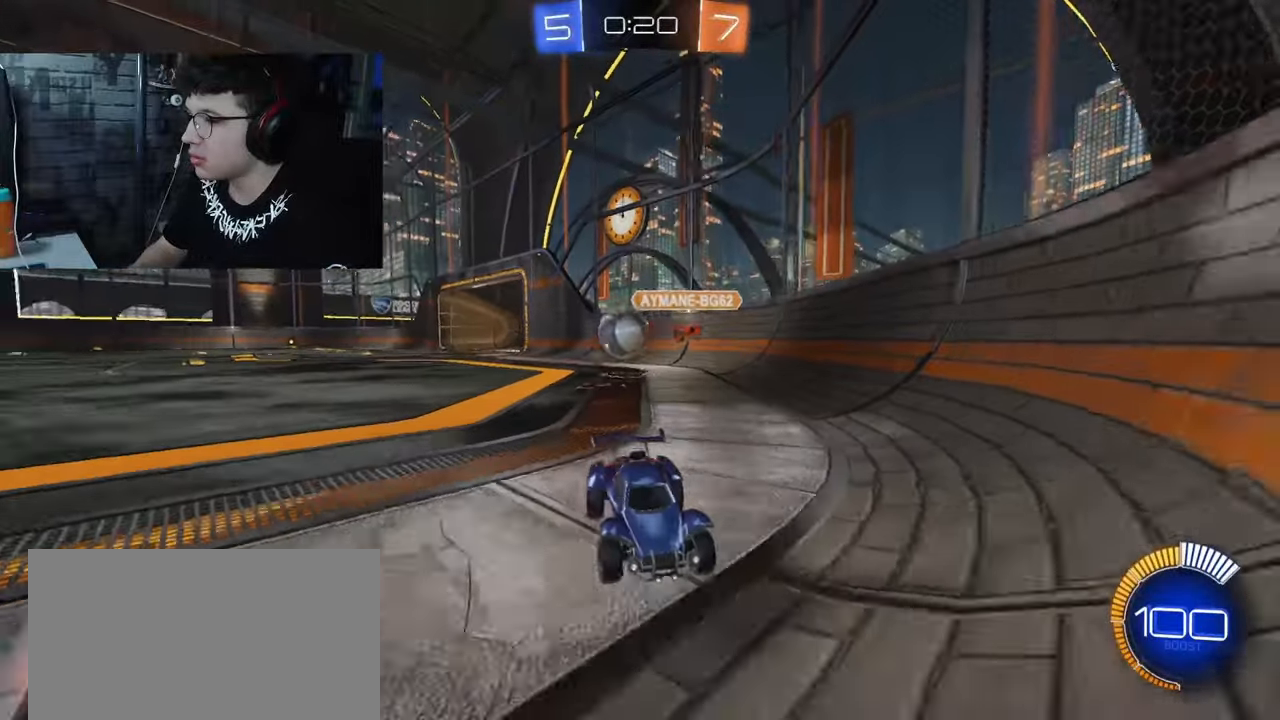
{"dt_ms": 500, "buttons": ["R2"], "left_stick": "right", "right_stick": "center", "events": [[33, "left_stick", "right"], [117, "L1", "down"], [300, "L1", "up"]]}
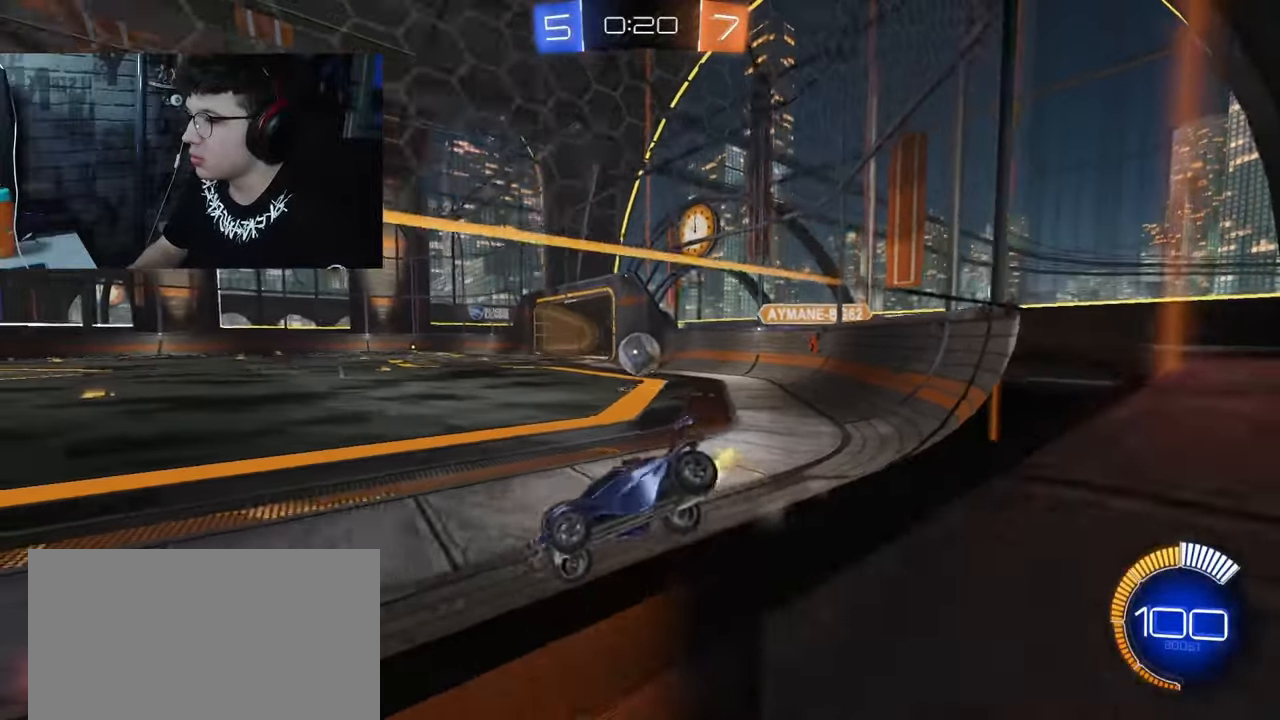
{"dt_ms": 500, "buttons": ["R1", "R2"], "left_stick": "right", "right_stick": "center", "events": [[233, "R1", "down"]]}
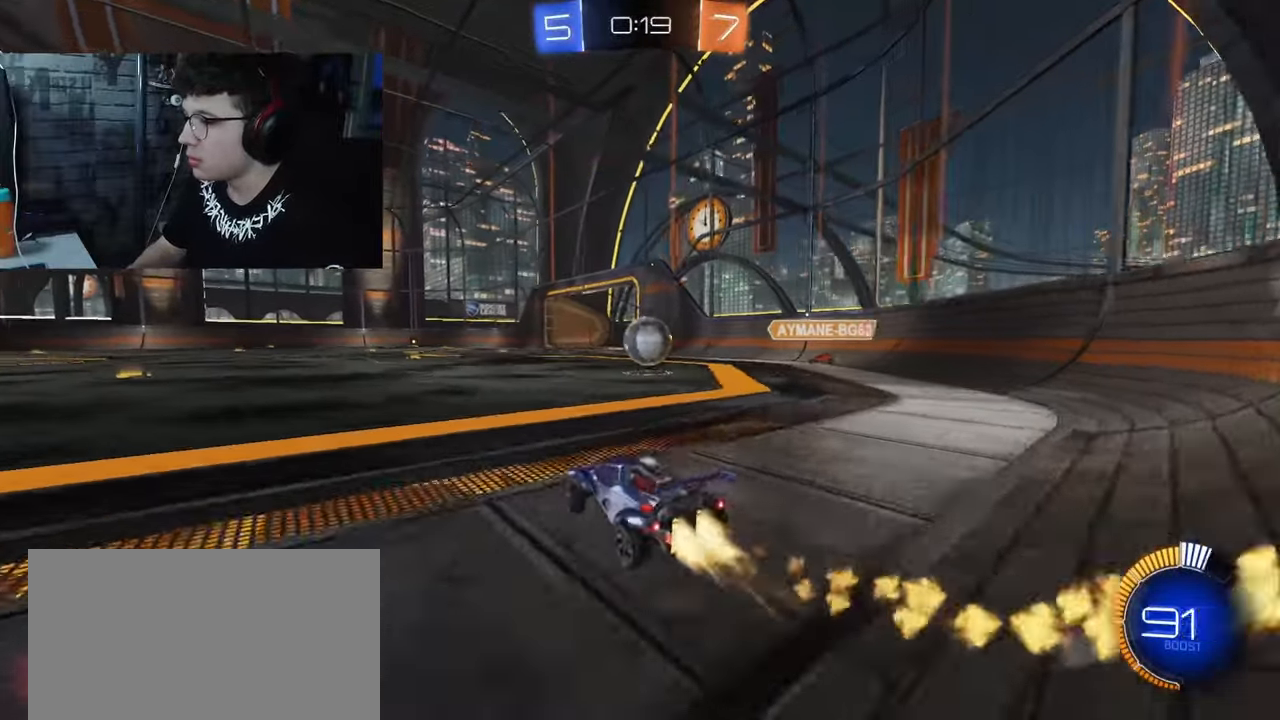
{"dt_ms": 500, "buttons": ["R2"], "left_stick": "left", "right_stick": "center", "events": [[133, "left_stick", "center"], [467, "R1", "up"], [483, "left_stick", "left"]]}
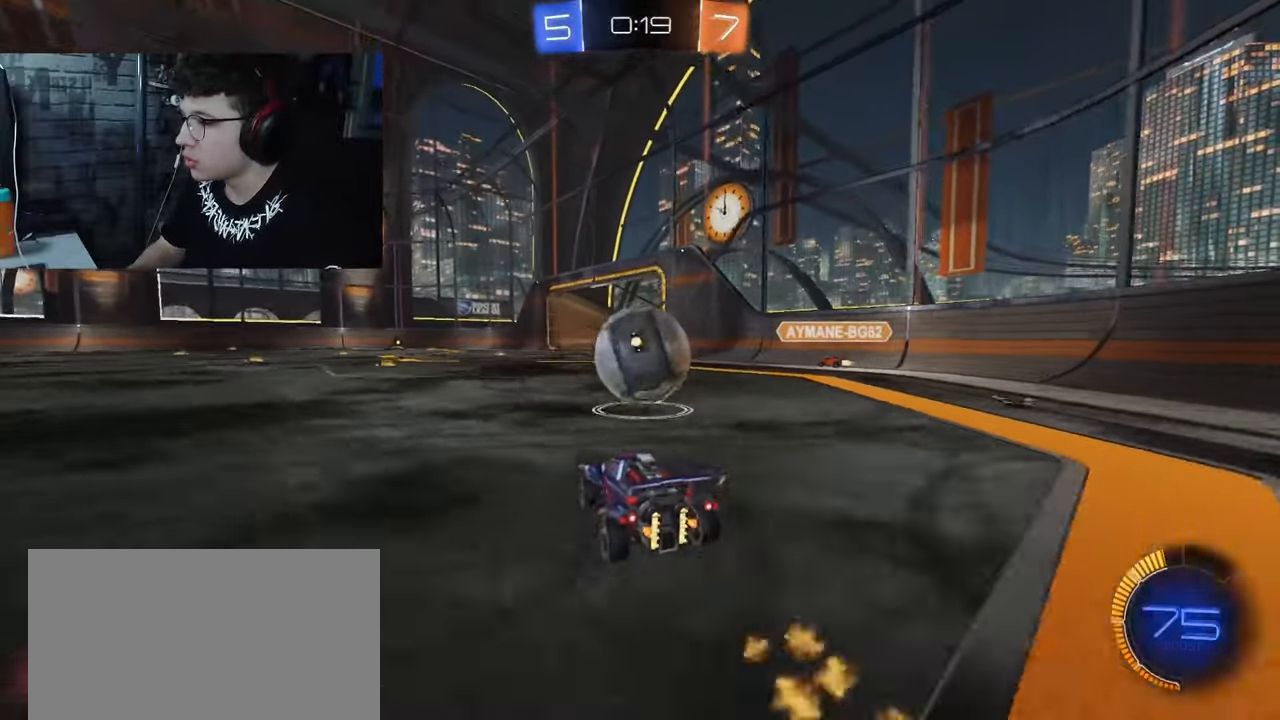
{"dt_ms": 500, "buttons": ["R2"], "left_stick": "left", "right_stick": "center", "events": []}
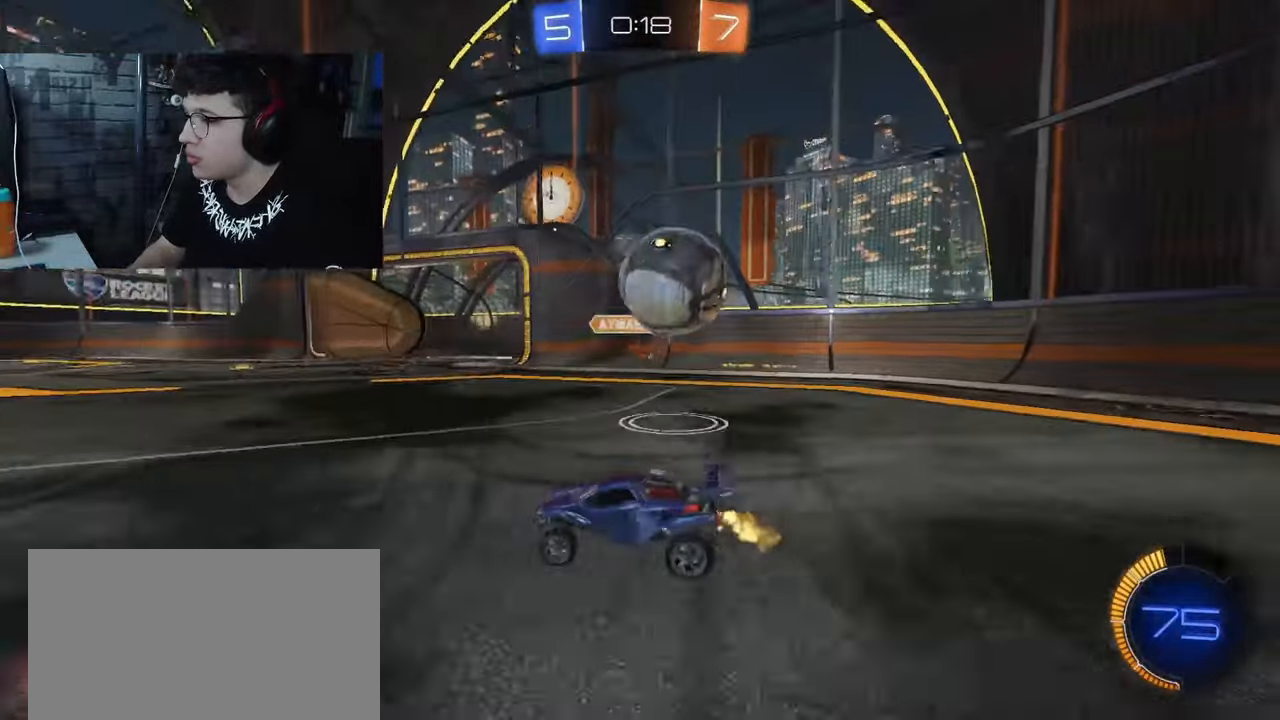
{"dt_ms": 500, "buttons": ["R2"], "left_stick": "left", "right_stick": "center", "events": [[33, "R1", "down"], [483, "R1", "up"]]}
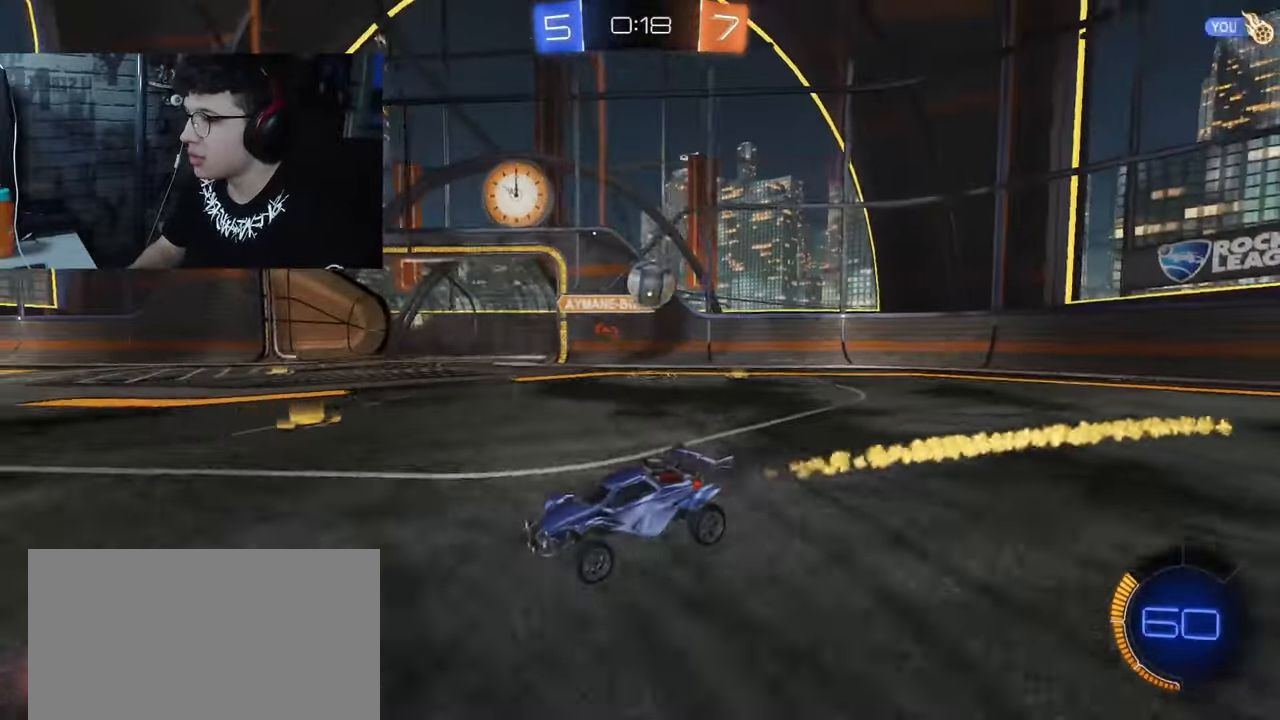
{"dt_ms": 500, "buttons": ["R2"], "left_stick": "right", "right_stick": "center", "events": [[233, "left_stick", "right"]]}
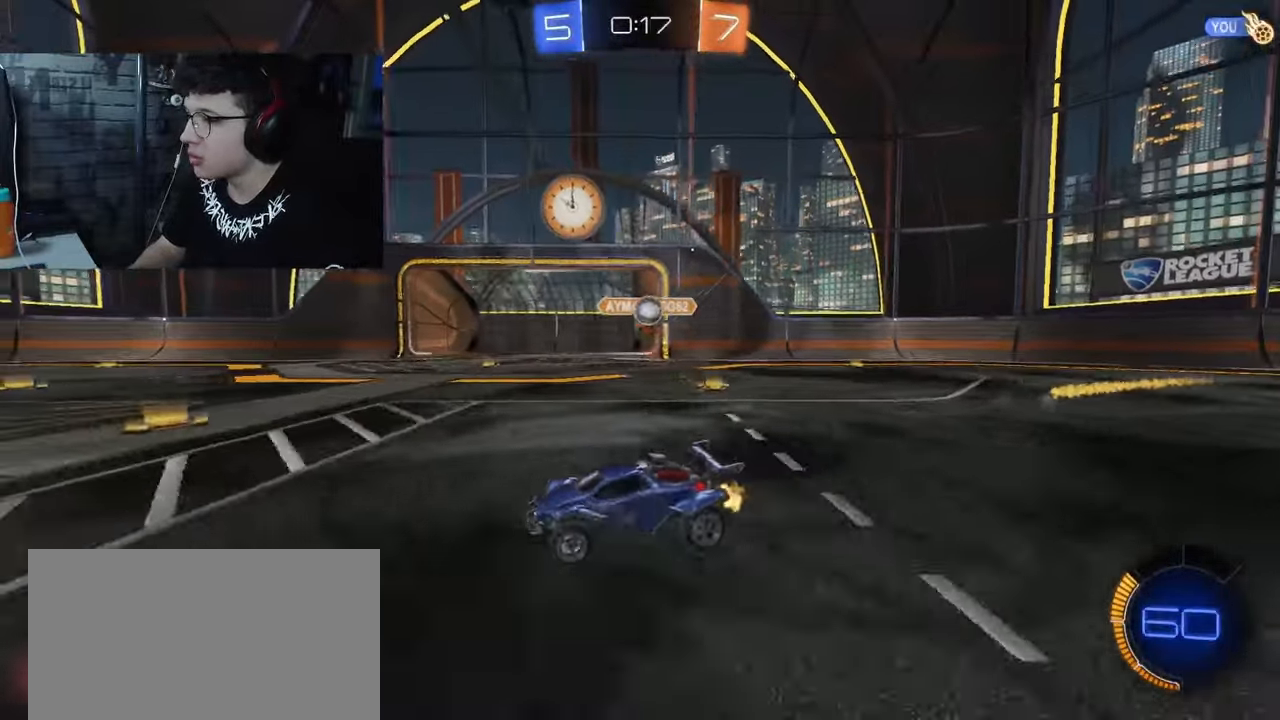
{"dt_ms": 500, "buttons": ["L2"], "left_stick": "left", "right_stick": "center", "events": [[267, "R1", "down"], [350, "R1", "up"], [400, "L2", "down"], [450, "R2", "up"], [450, "left_stick", "left"]]}
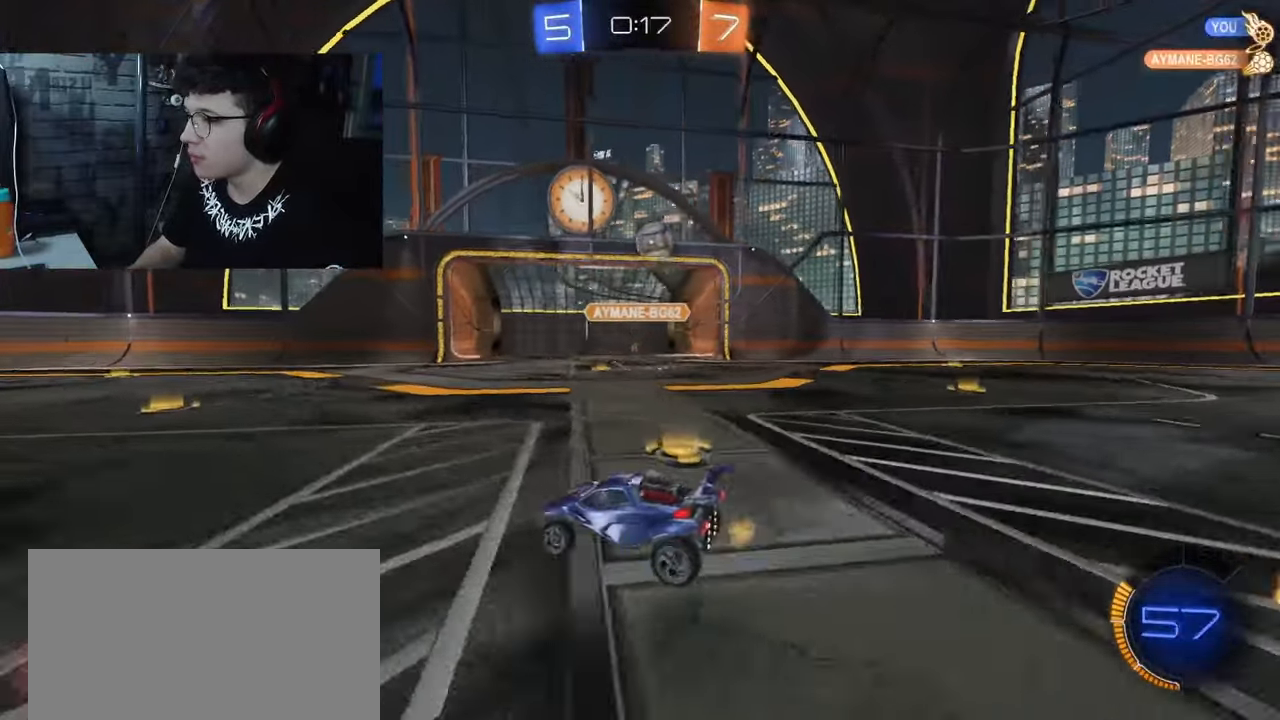
{"dt_ms": 500, "buttons": ["R2"], "left_stick": "left", "right_stick": "center", "events": [[50, "R2", "down"], [83, "L2", "up"]]}
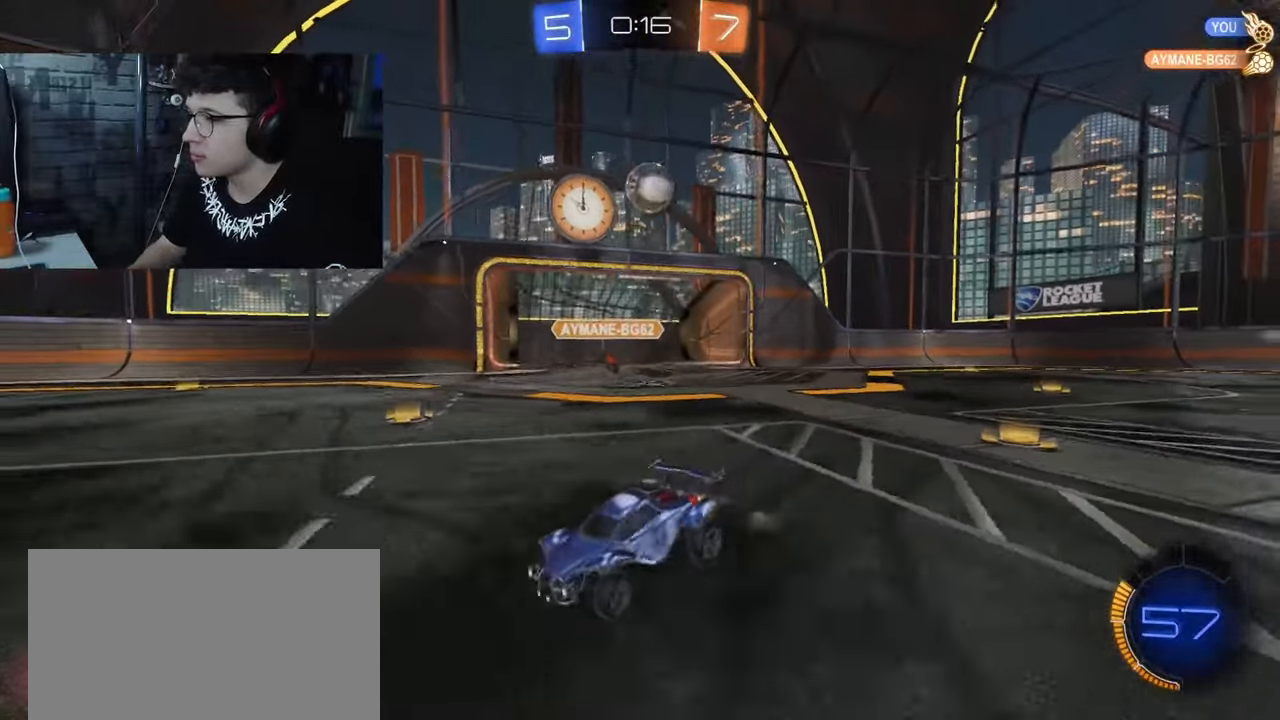
{"dt_ms": 1000, "buttons": ["R2"], "left_stick": "right", "right_stick": "center"}
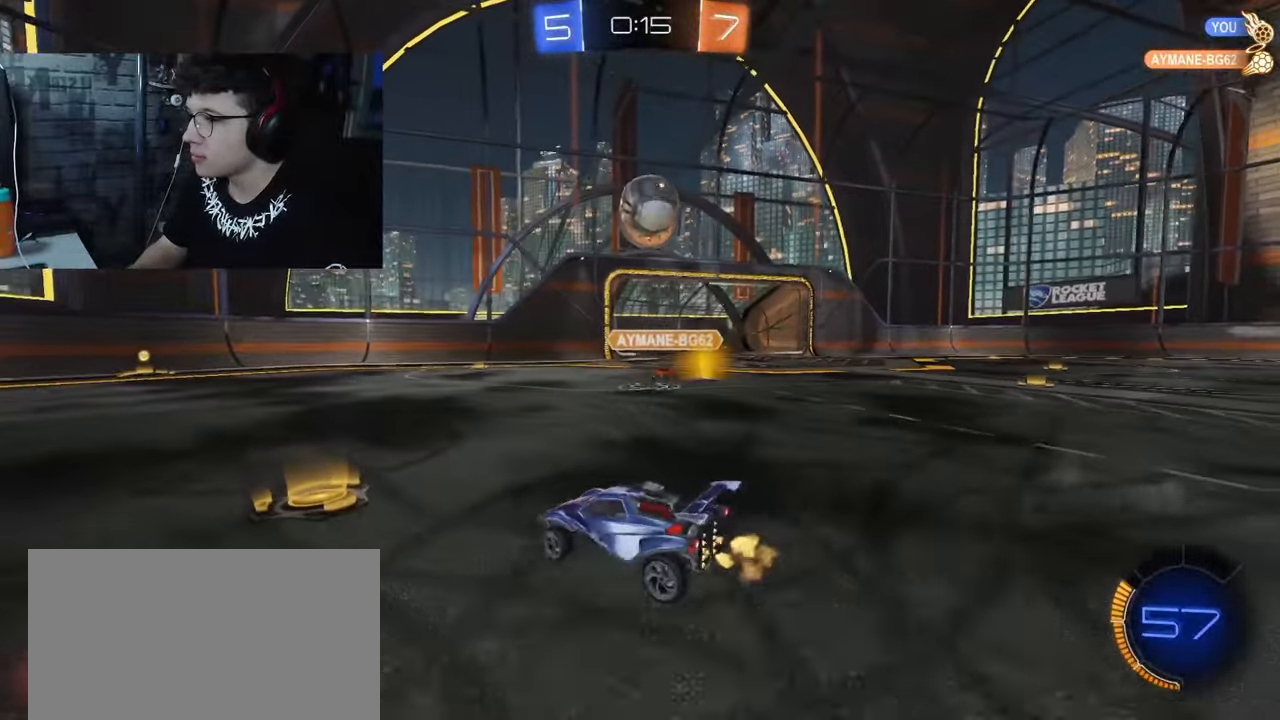
{"dt_ms": 500, "buttons": ["L1", "R2"], "left_stick": "up-right", "right_stick": "center", "events": [[67, "left_stick", "down-right"], [183, "CROSS", "down"], [183, "R1", "down"], [200, "L1", "down"], [217, "left_stick", "down"], [333, "L1", "up"], [450, "CROSS", "up"], [450, "R1", "up"], [467, "L1", "down"], [467, "left_stick", "up-right"]]}
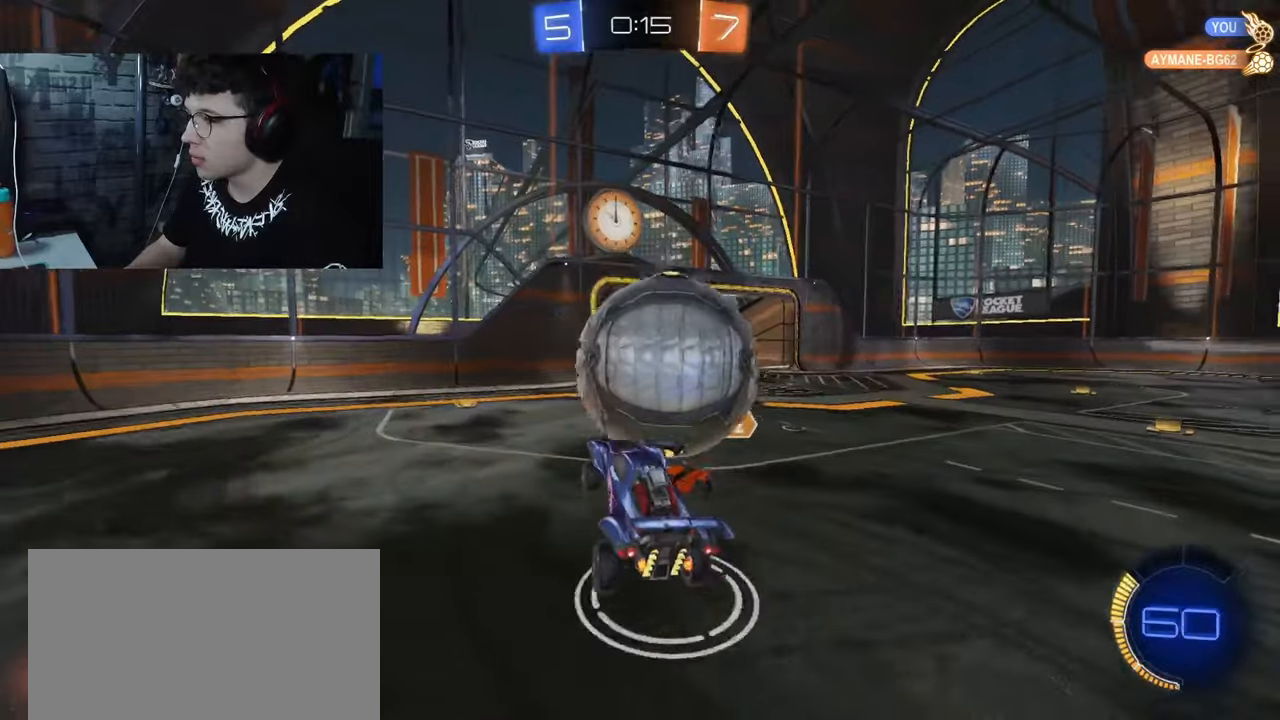
{"dt_ms": 500, "buttons": ["L1", "R2"], "left_stick": "up-left", "right_stick": "center", "events": [[167, "L1", "up"], [183, "left_stick", "center"], [233, "left_stick", "up-left"], [350, "L1", "down"]]}
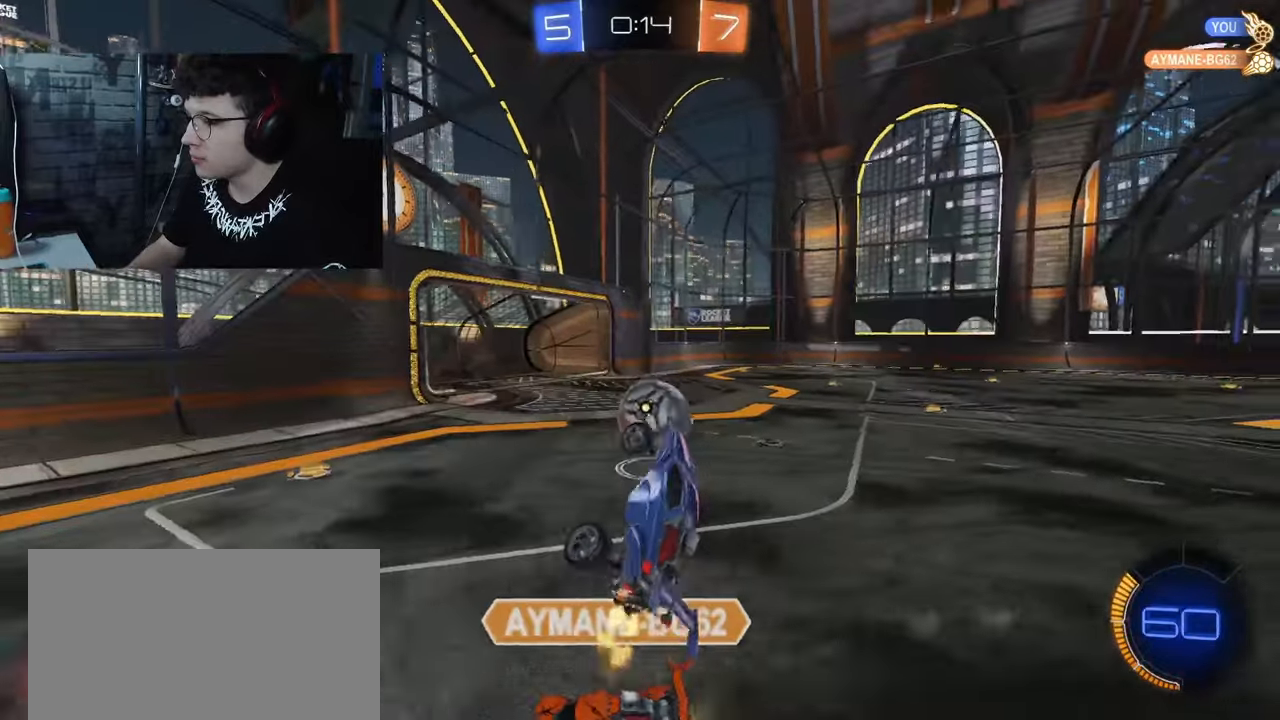
{"dt_ms": 500, "buttons": ["R2"], "left_stick": "left", "right_stick": "center", "events": [[83, "L1", "up"], [167, "left_stick", "center"], [400, "left_stick", "left"]]}
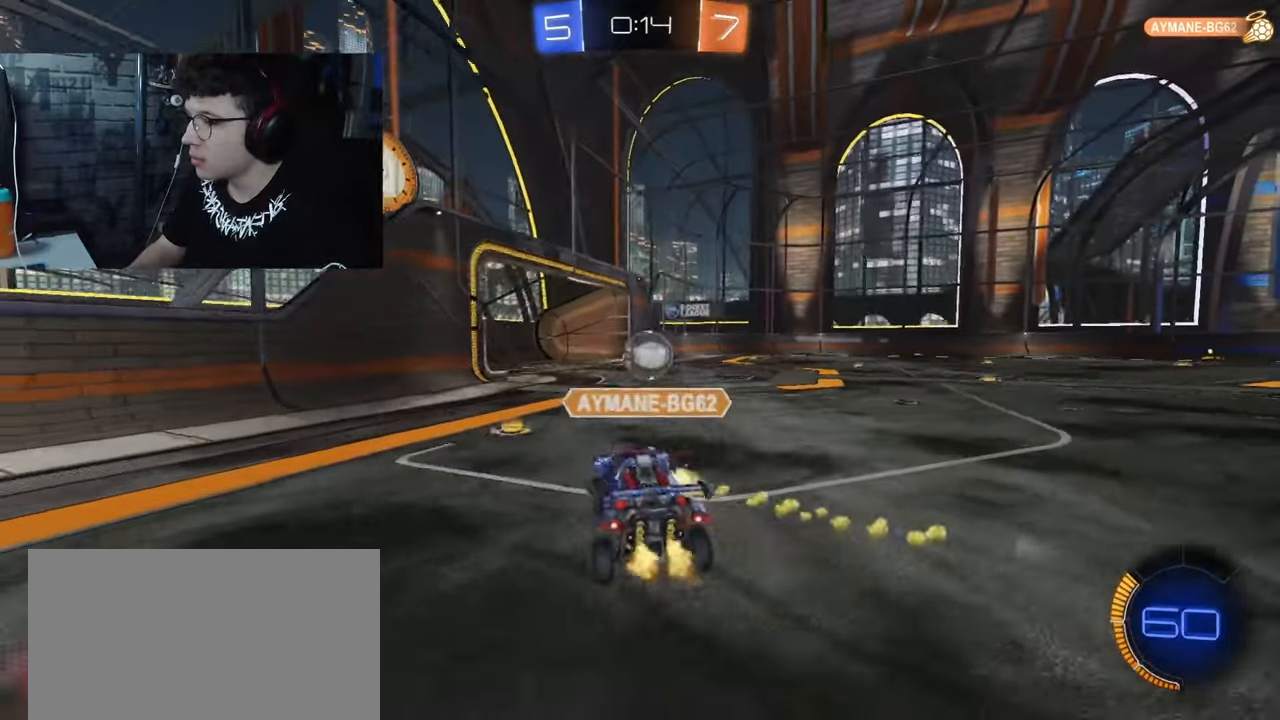
{"dt_ms": 500, "buttons": ["R2"], "left_stick": "right", "right_stick": "center", "events": [[150, "left_stick", "right"]]}
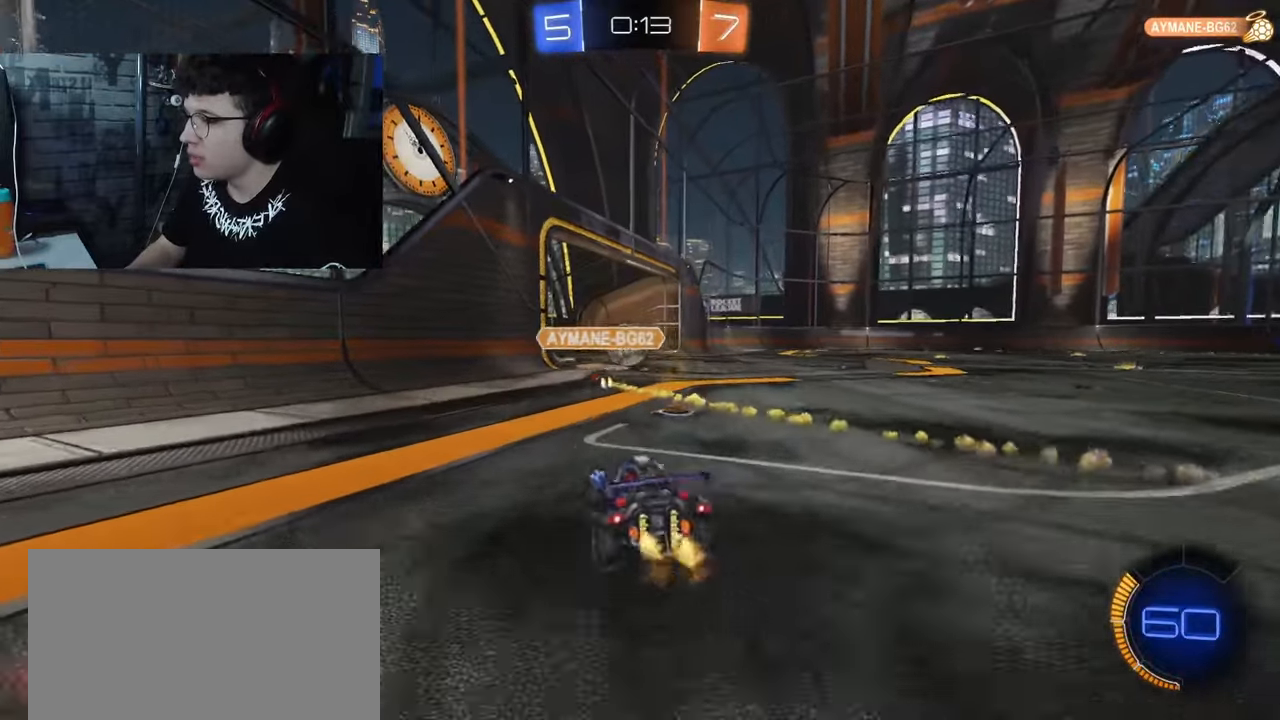
{"dt_ms": 500, "buttons": ["R1", "R2"], "left_stick": "center", "right_stick": "center", "events": [[233, "R1", "down"], [467, "left_stick", "center"]]}
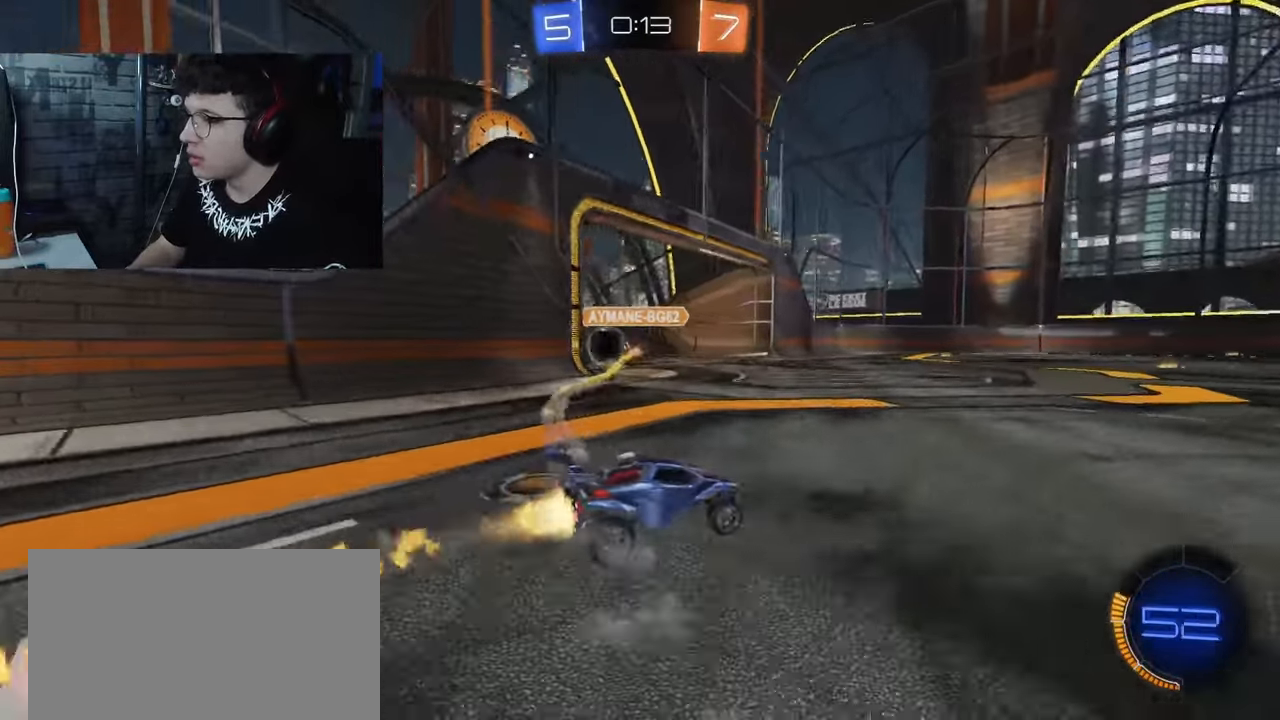
{"dt_ms": 500, "buttons": [], "left_stick": "center", "right_stick": "center", "events": [[133, "R1", "up"], [150, "R2", "up"]]}
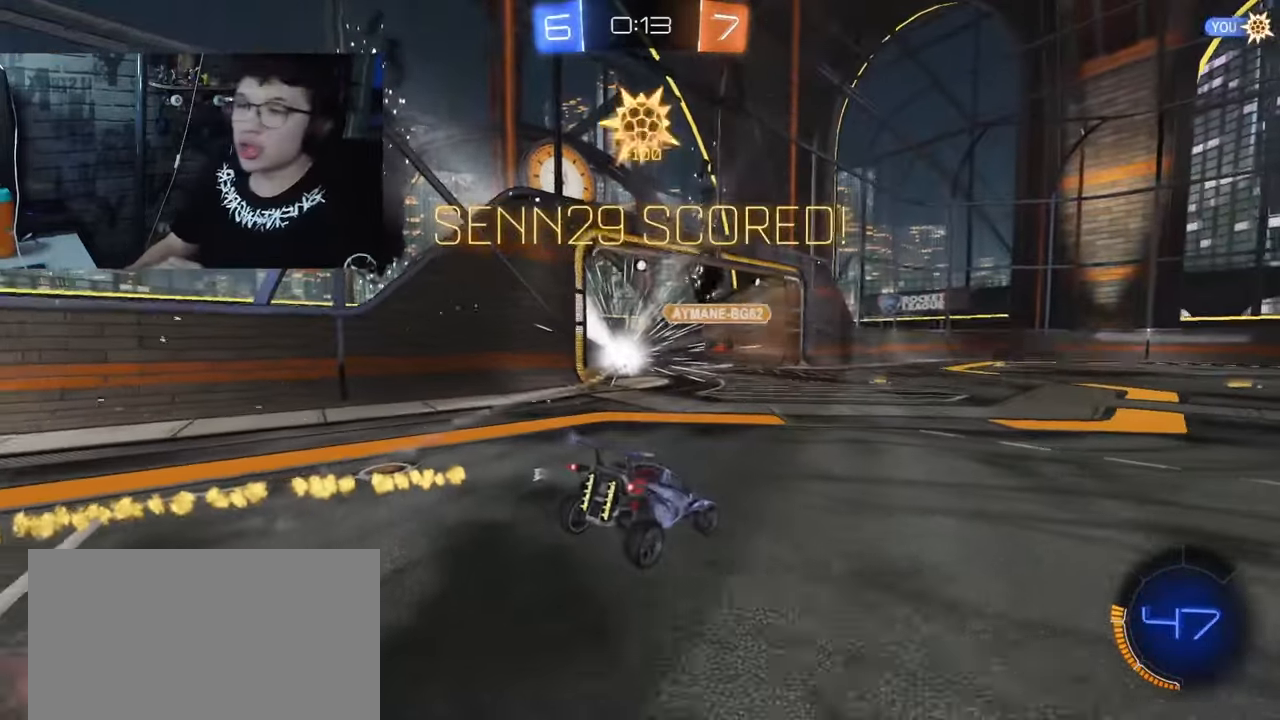
{"dt_ms": 500, "buttons": [], "left_stick": "center", "right_stick": "center", "events": []}
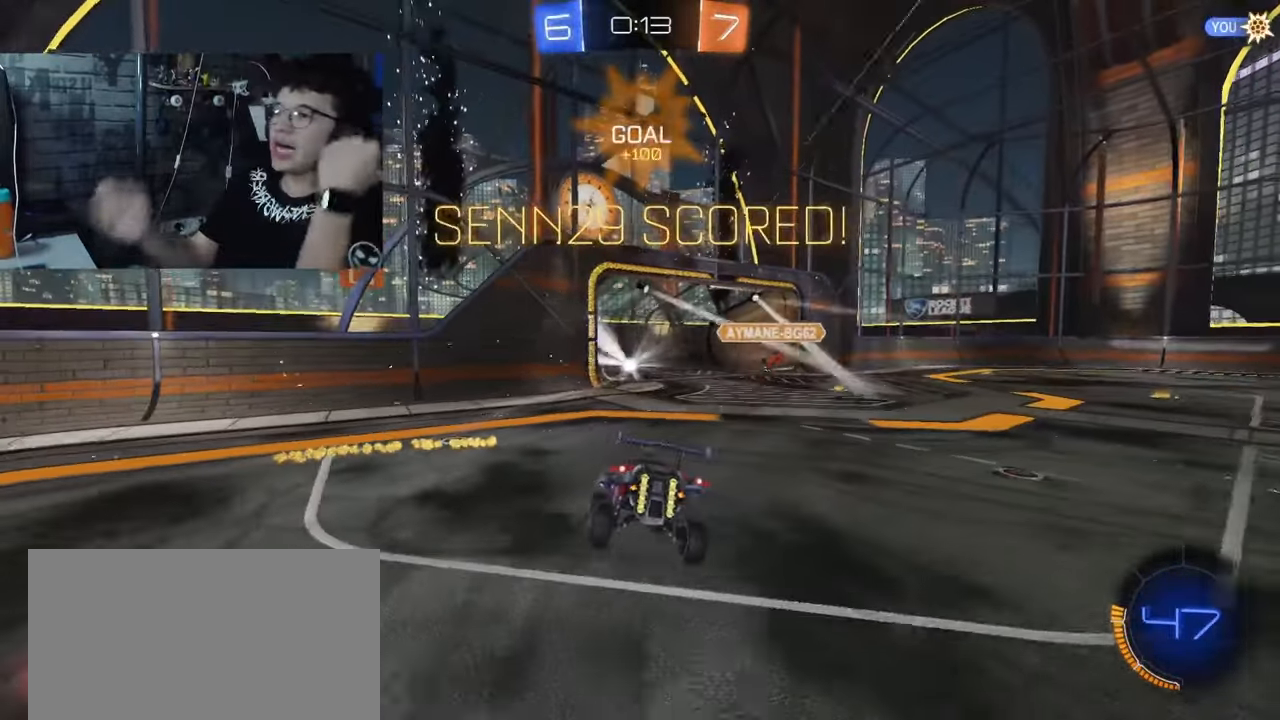
{"dt_ms": 500, "buttons": [], "left_stick": "center", "right_stick": "center", "events": []}
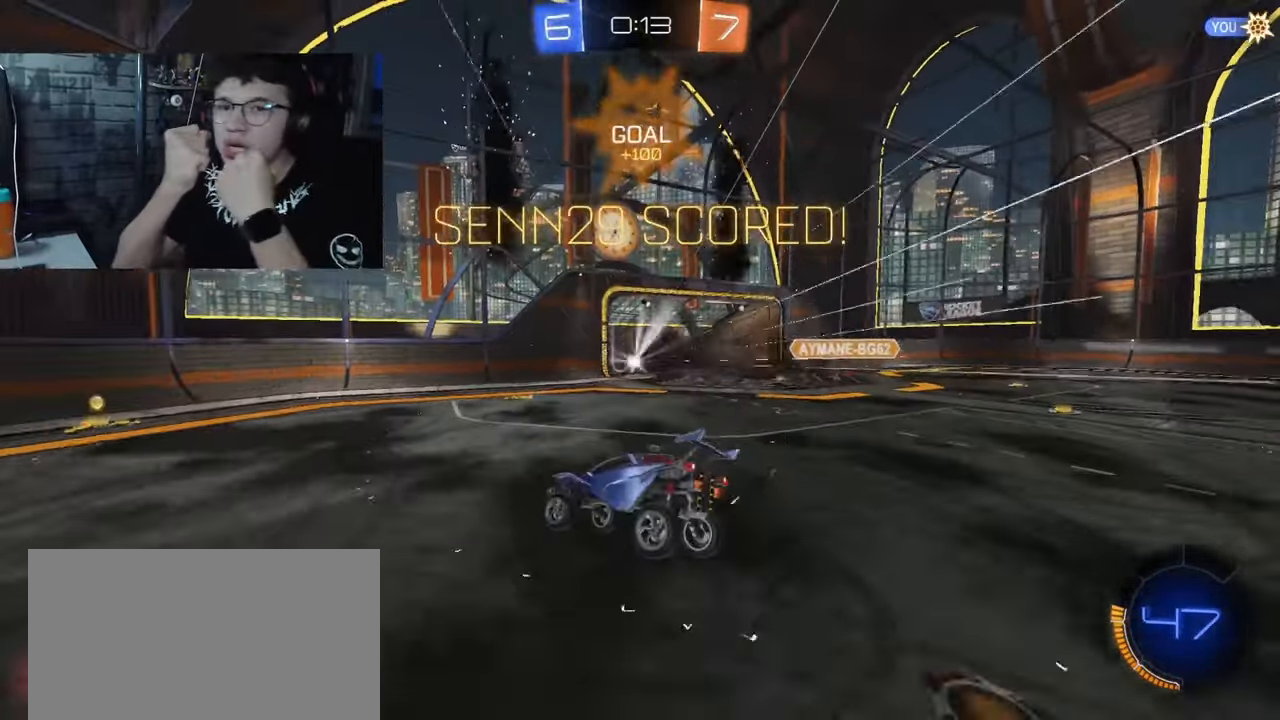
{"dt_ms": 500, "buttons": ["R2"], "left_stick": "center", "right_stick": "center", "events": [[400, "R2", "down"]]}
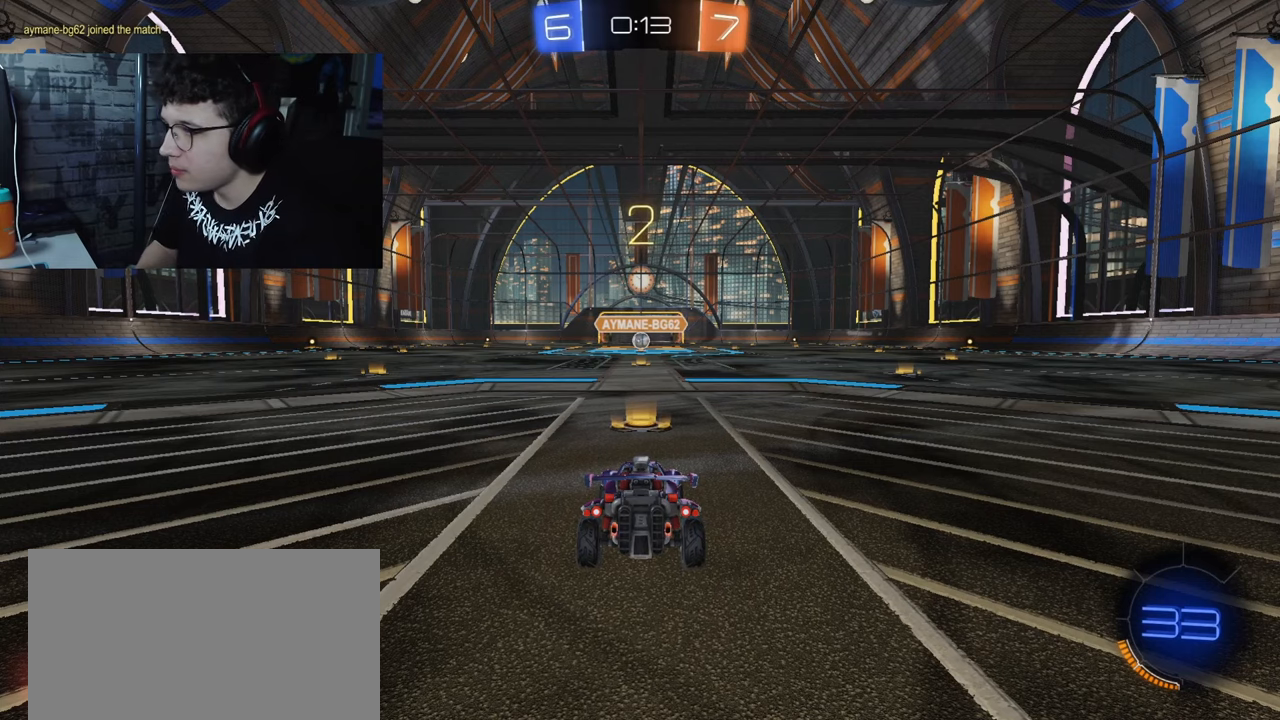
{"dt_ms": 500, "buttons": ["R1", "R2"], "left_stick": "center", "right_stick": "center", "events": [[133, "R1", "down"]]}
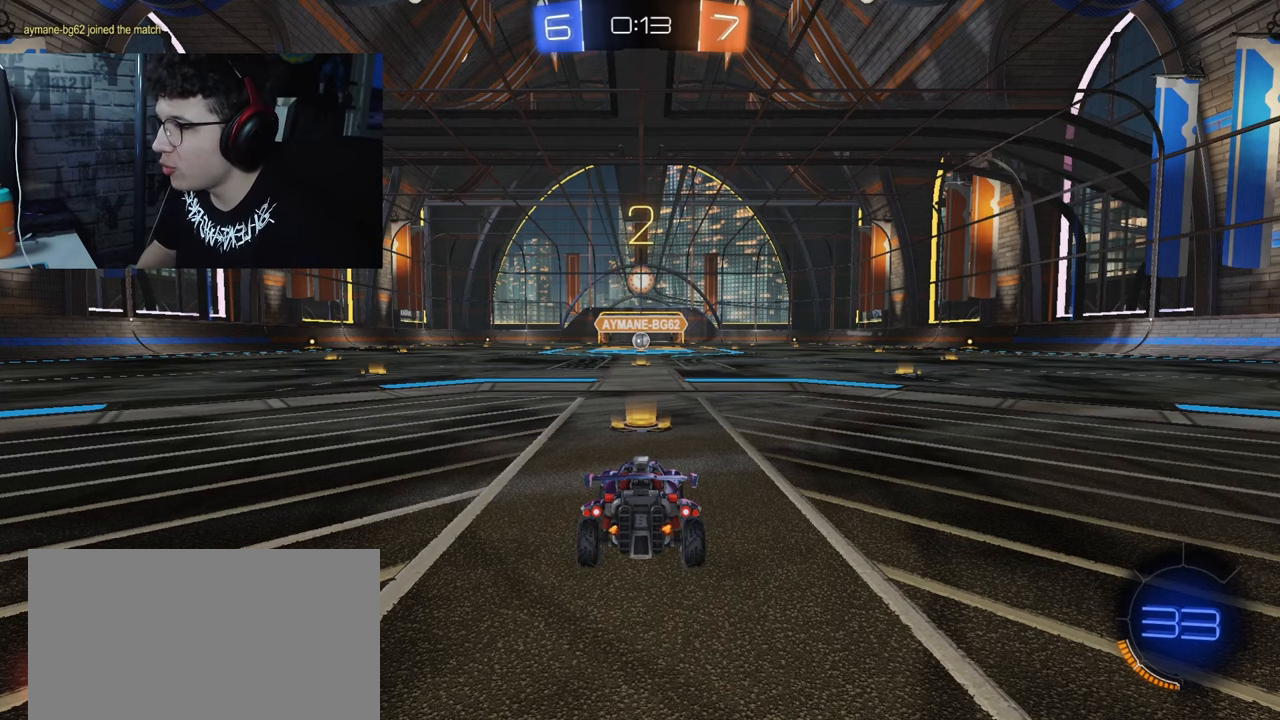
{"dt_ms": 500, "buttons": ["R1", "R2"], "left_stick": "center", "right_stick": "center", "events": []}
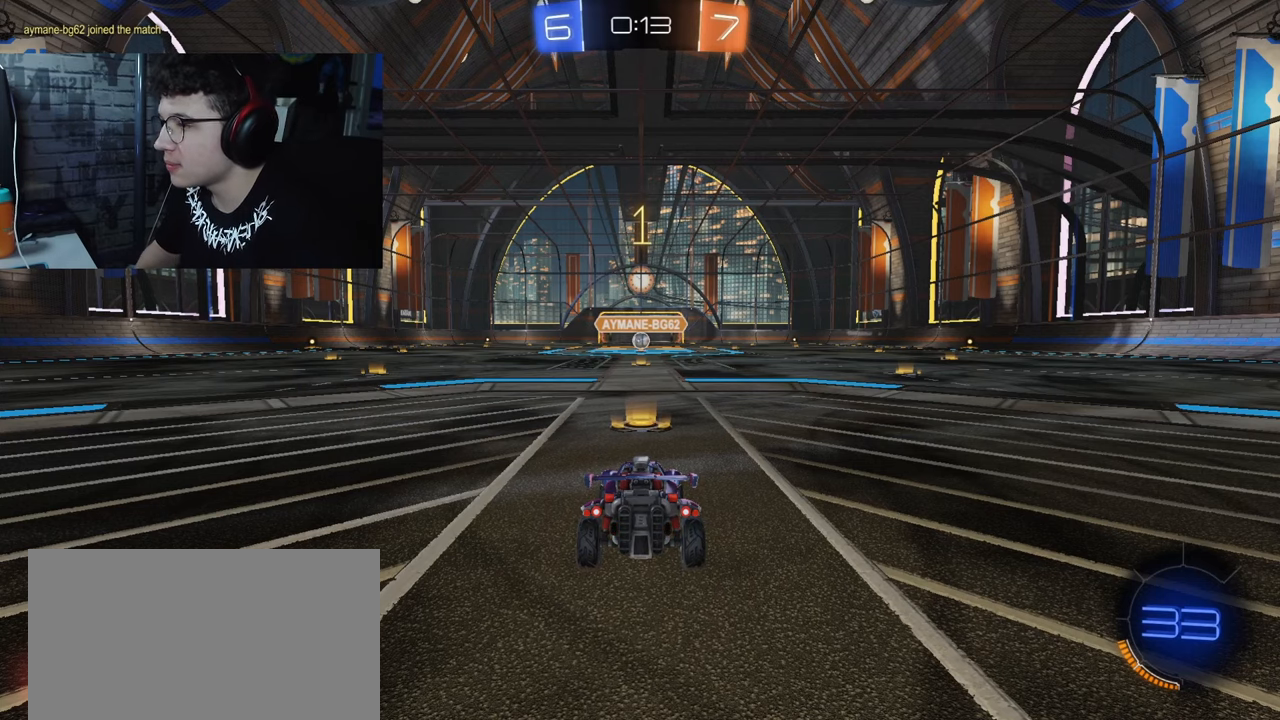
{"dt_ms": 500, "buttons": ["R1", "R2"], "left_stick": "center", "right_stick": "center", "events": []}
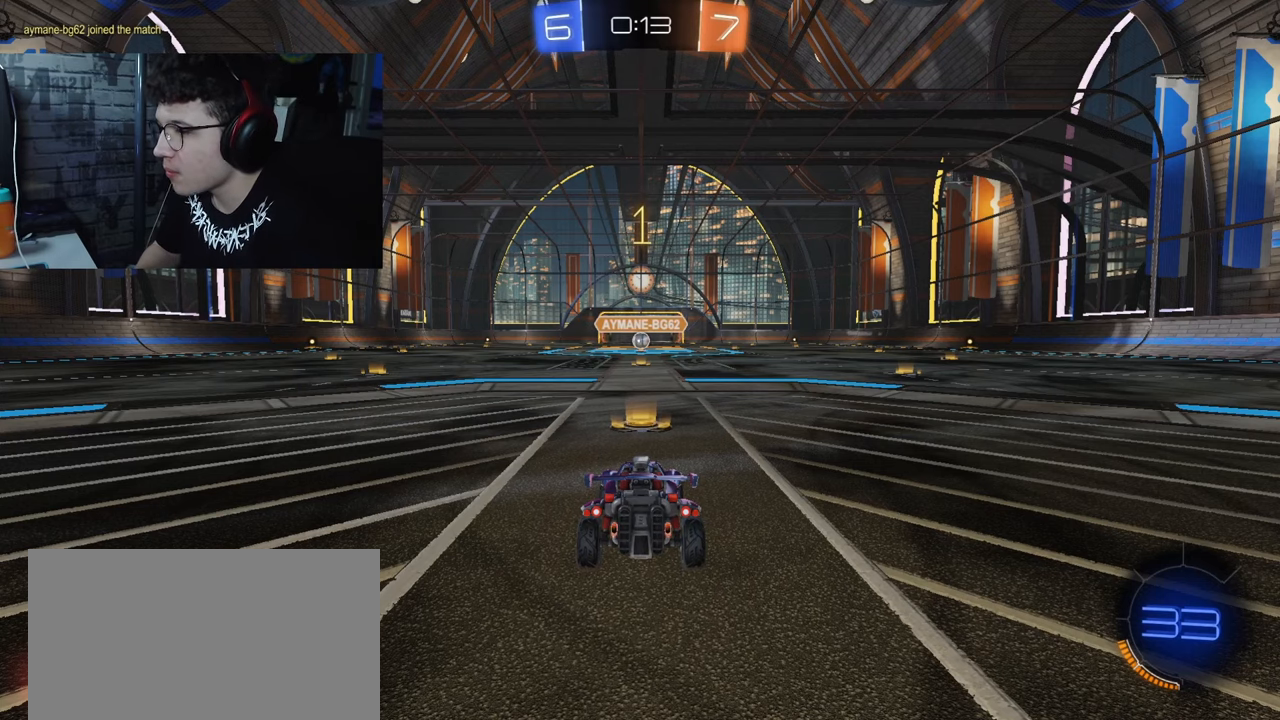
{"dt_ms": 1000, "buttons": ["CROSS", "SQUARE", "R1", "R2"], "left_stick": "down-right", "right_stick": "center"}
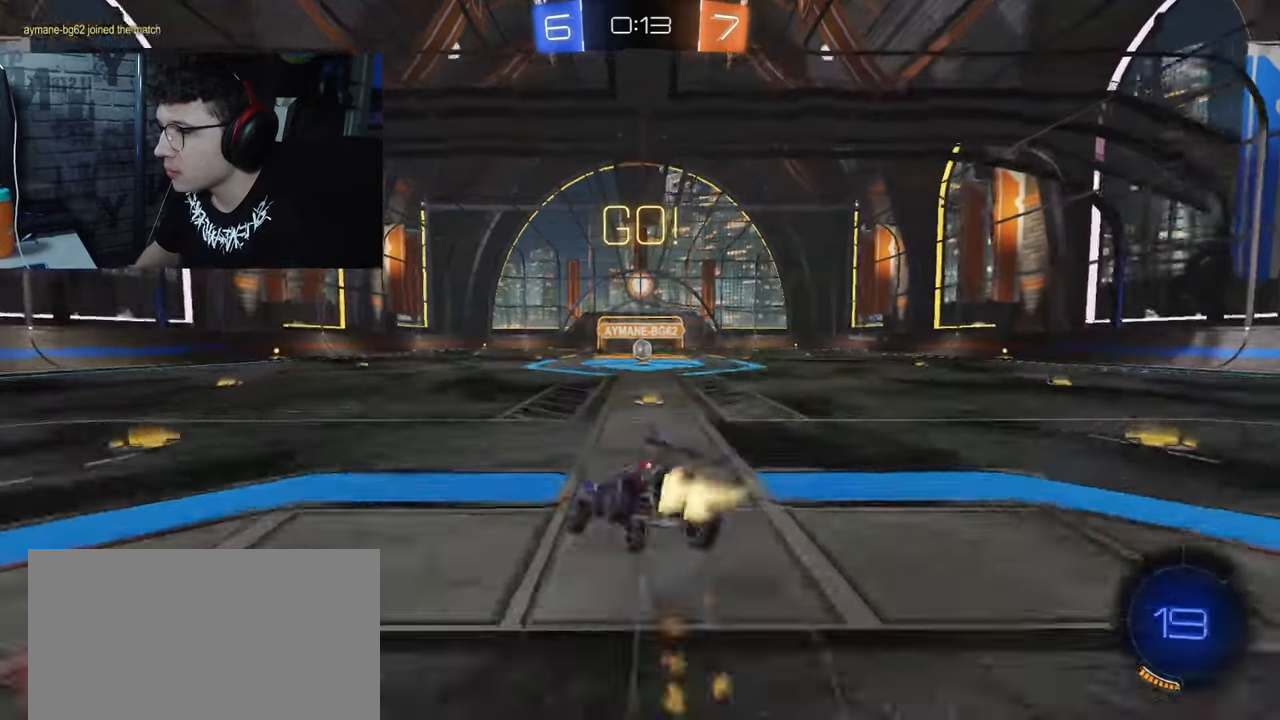
{"dt_ms": 500, "buttons": ["SQUARE", "R1", "R2"], "left_stick": "down-right", "right_stick": "center", "events": [[217, "CROSS", "up"]]}
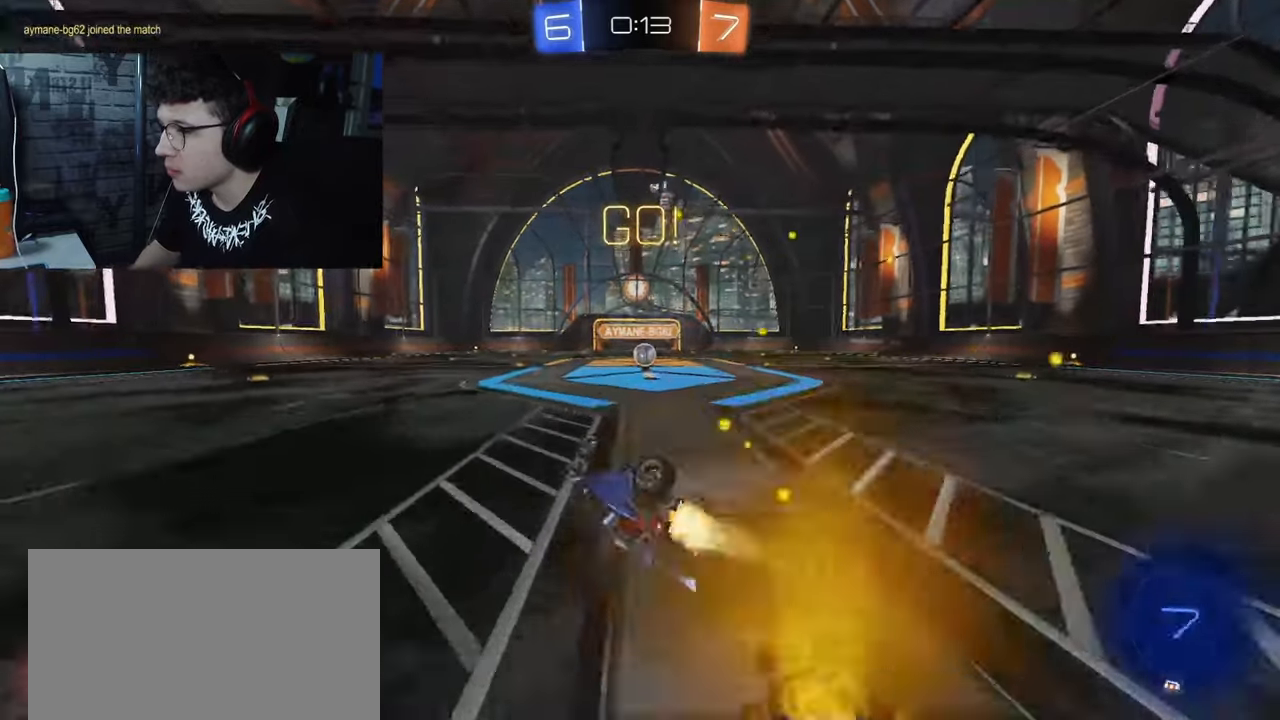
{"dt_ms": 500, "buttons": ["R2"], "left_stick": "center", "right_stick": "center", "events": [[67, "R1", "up"], [150, "left_stick", "right"], [367, "left_stick", "center"], [433, "SQUARE", "up"]]}
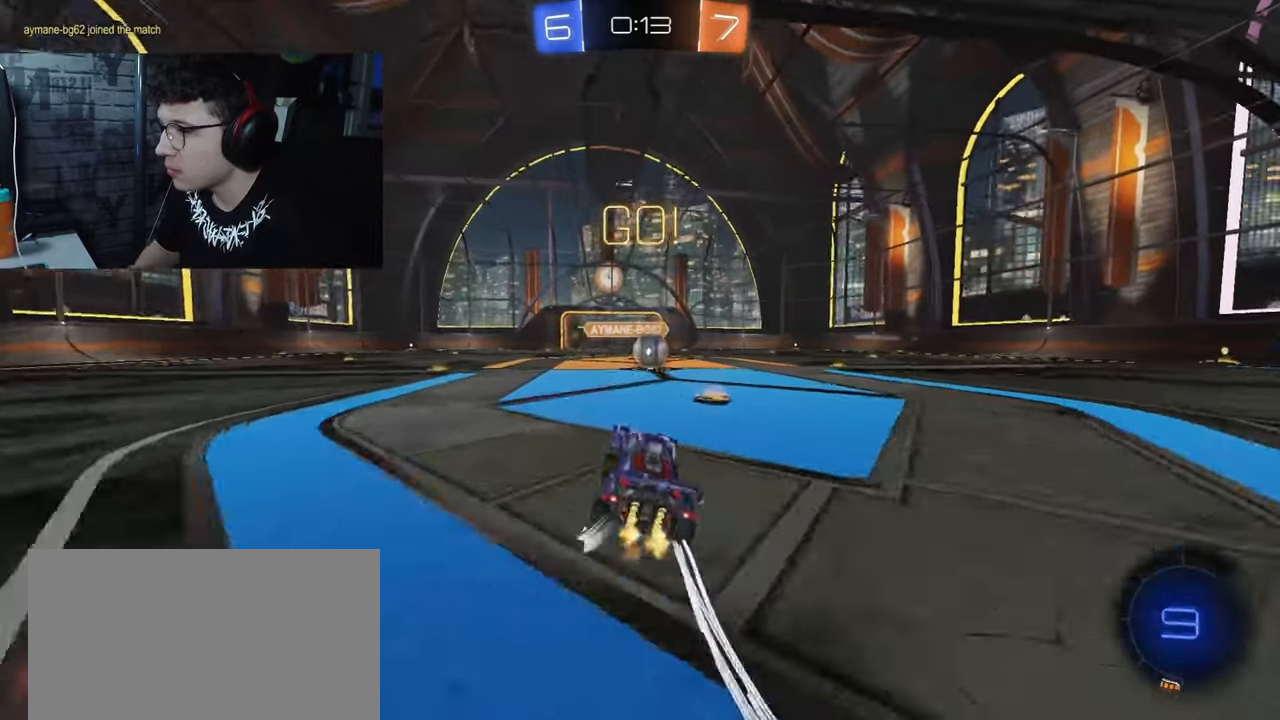
{"dt_ms": 500, "buttons": ["CROSS", "R1", "R2"], "left_stick": "up-right", "right_stick": "center", "events": [[17, "left_stick", "right"], [283, "left_stick", "center"], [417, "R1", "down"], [450, "CROSS", "down"], [467, "left_stick", "up-right"]]}
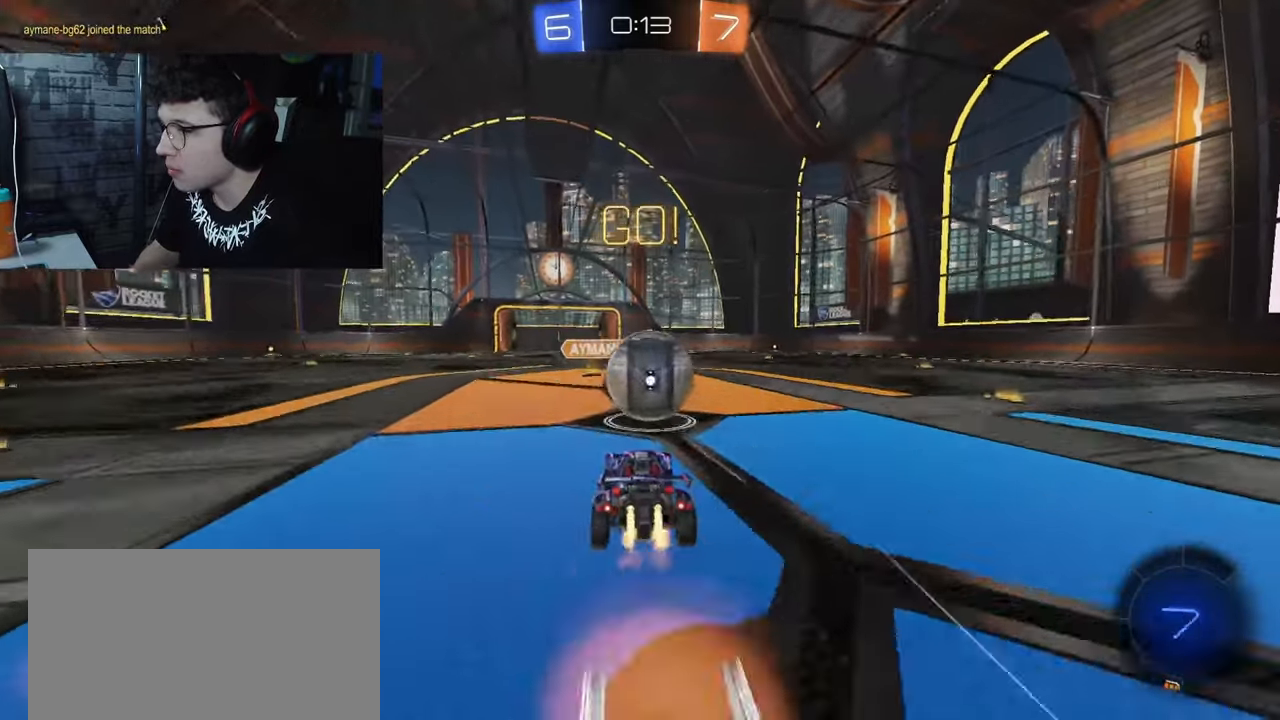
{"dt_ms": 500, "buttons": ["L1", "R2"], "left_stick": "right", "right_stick": "center", "events": [[17, "L1", "down"], [83, "CROSS", "up"], [117, "CROSS", "down"], [183, "left_stick", "down-right"], [450, "CROSS", "up"], [483, "R1", "up"], [483, "left_stick", "right"]]}
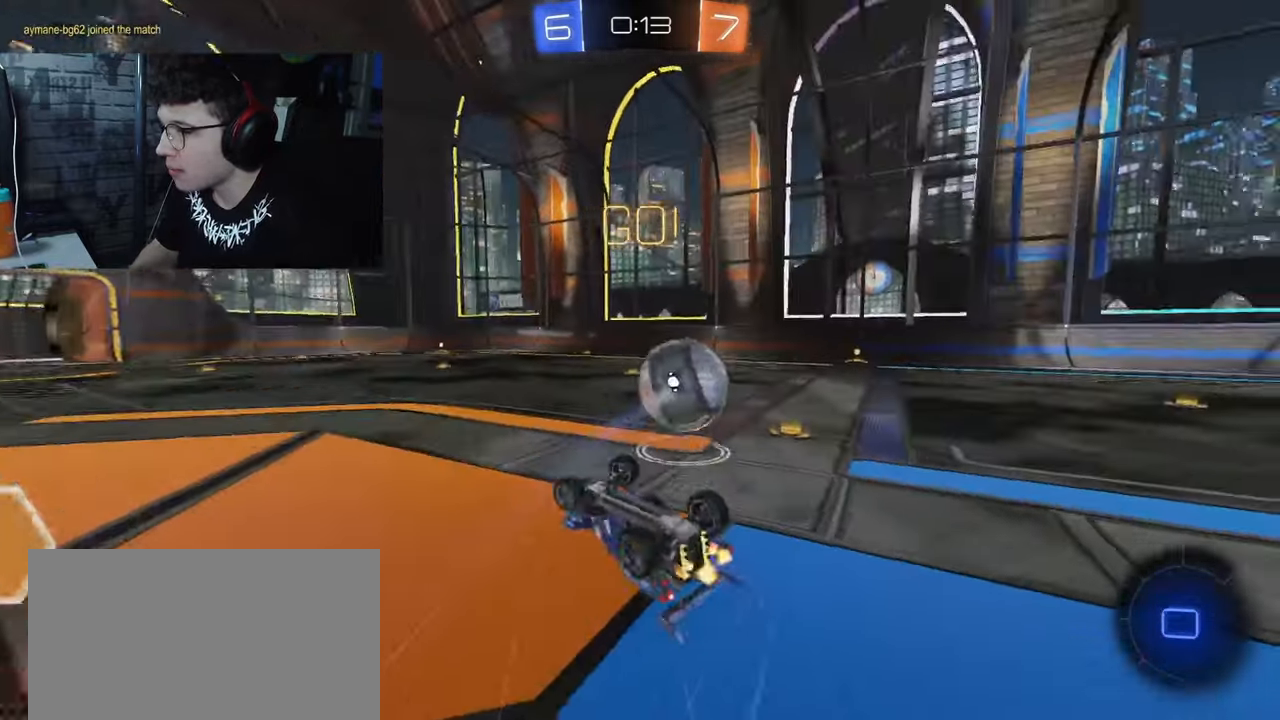
{"dt_ms": 500, "buttons": ["R2"], "left_stick": "right", "right_stick": "center", "events": [[250, "L1", "up"]]}
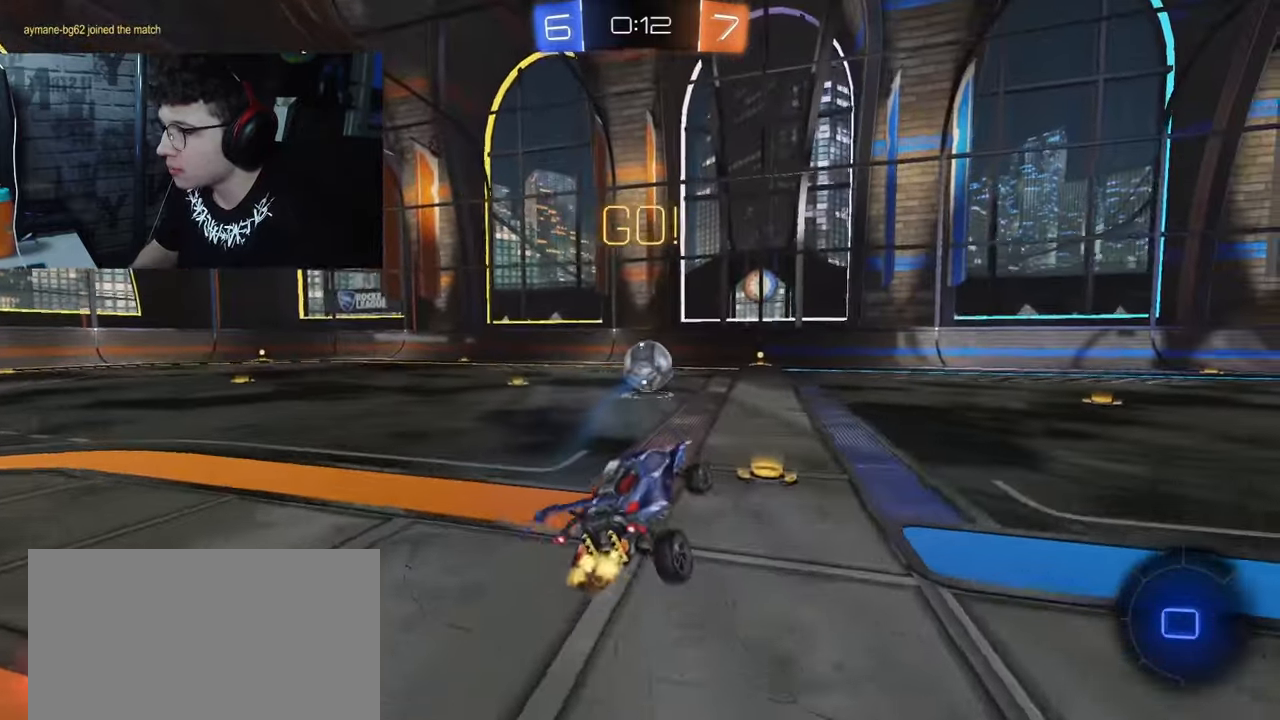
{"dt_ms": 500, "buttons": ["R2"], "left_stick": "left", "right_stick": "center", "events": [[117, "left_stick", "center"], [467, "left_stick", "left"]]}
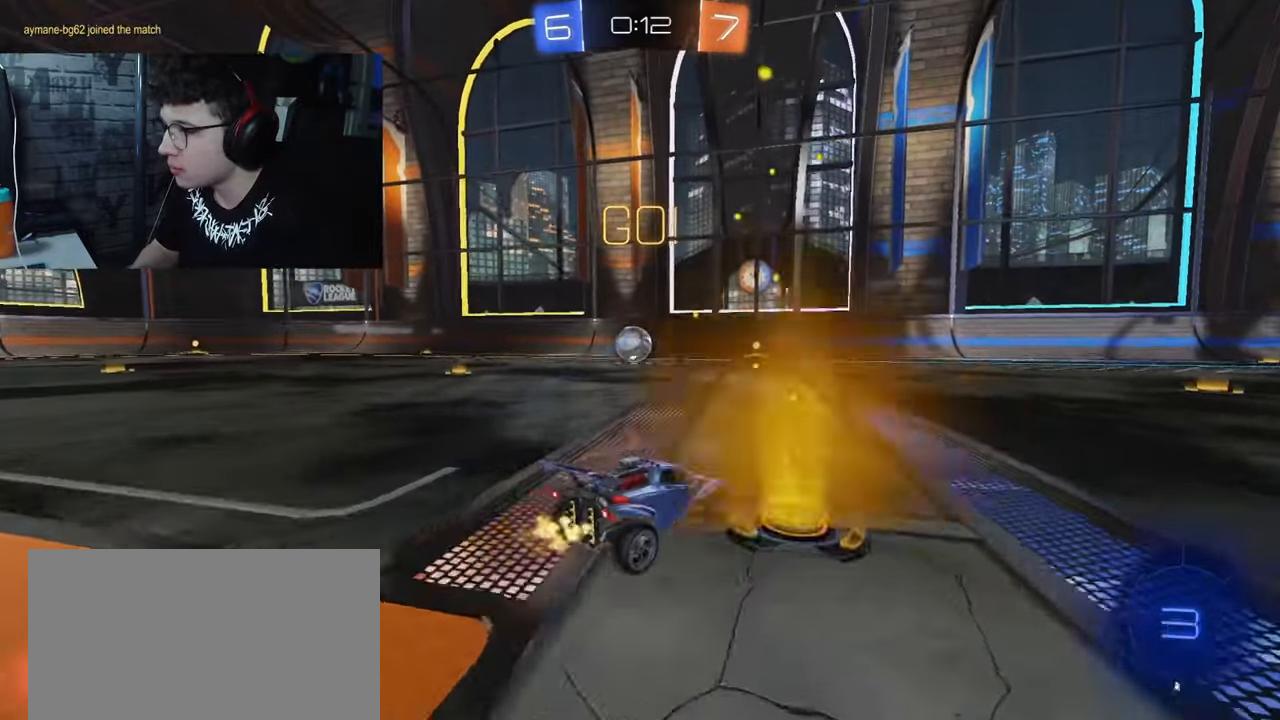
{"dt_ms": 500, "buttons": ["R1", "R2"], "left_stick": "left", "right_stick": "center", "events": [[117, "R1", "down"], [117, "left_stick", "center"], [183, "left_stick", "left"], [383, "CROSS", "down"], [467, "CROSS", "up"]]}